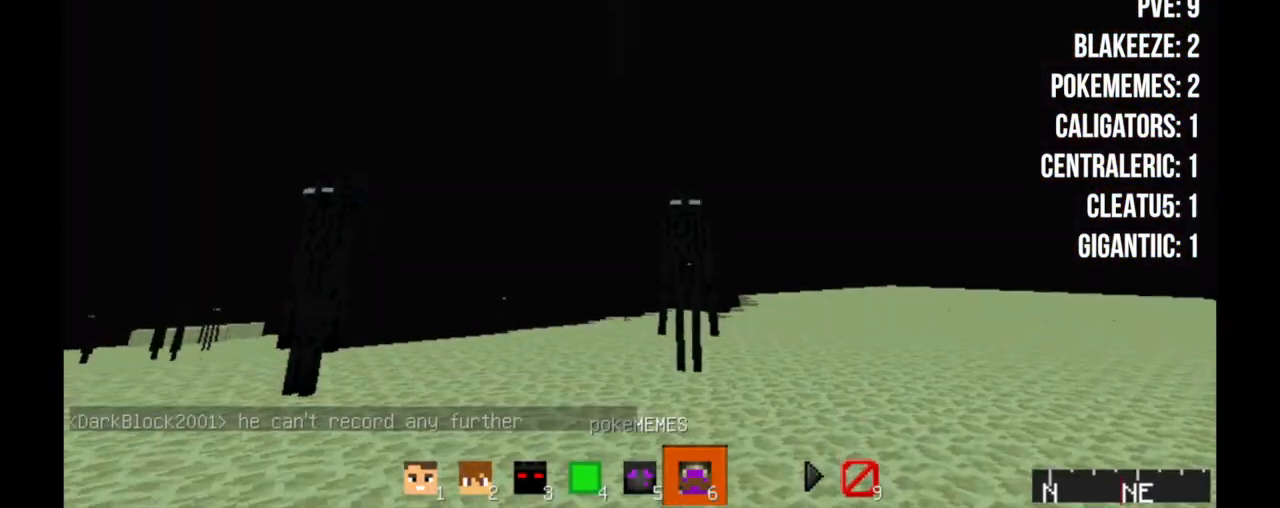
Gameplay with keyboard and mouse; each line is a JSON object with the keys and mouse buttons held at the frame after it. "events" lists presses ("down") and releases ("up") of "a", "d", "s", "w", "mouse_left" and "mouse_right" between this image and that frame as [ms after this image, input, new state], when the widget could be followed in between. "mouse_left", "mouse_right" = the "left", "right" buttons of the "mouse" list. No other keys are recorded. Fast repeated clicks can show as one long hold. Mouse movement is not recorded.
{"keys": ["d", "w"], "mouse": [], "events": [[317, "d", "down"], [467, "w", "down"]]}
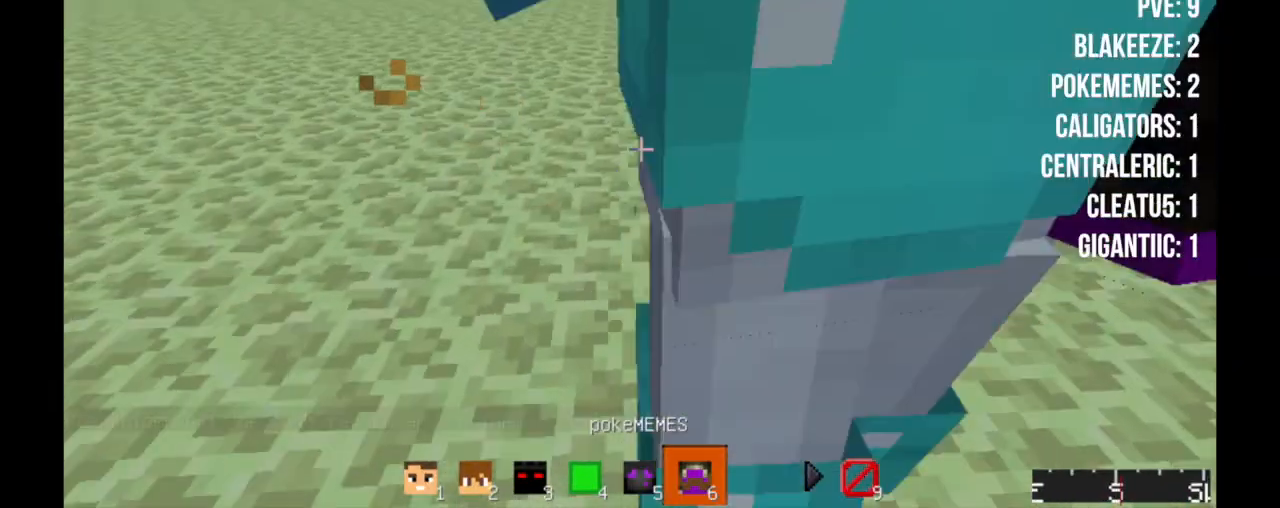
{"keys": ["d", "w"], "mouse": [], "events": []}
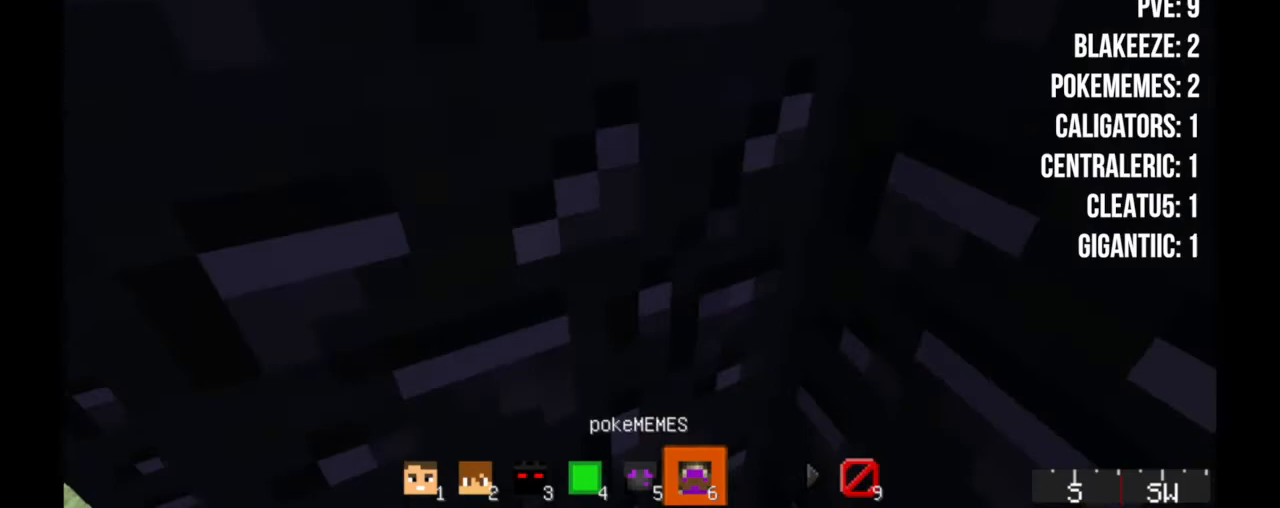
{"keys": ["d", "w"], "mouse": [], "events": []}
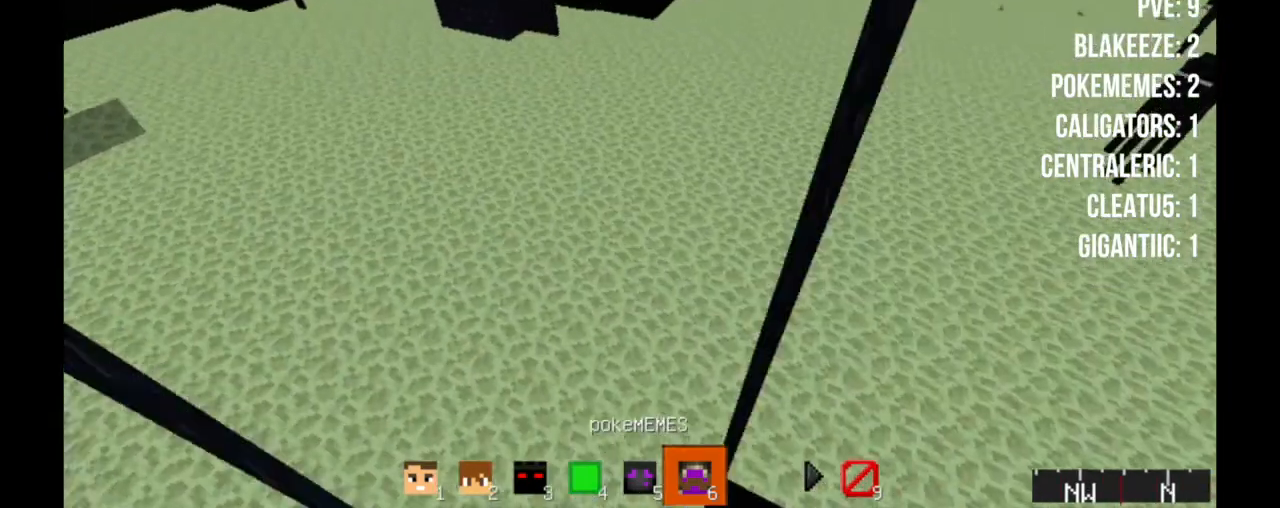
{"keys": ["w"], "mouse": [], "events": [[450, "d", "up"]]}
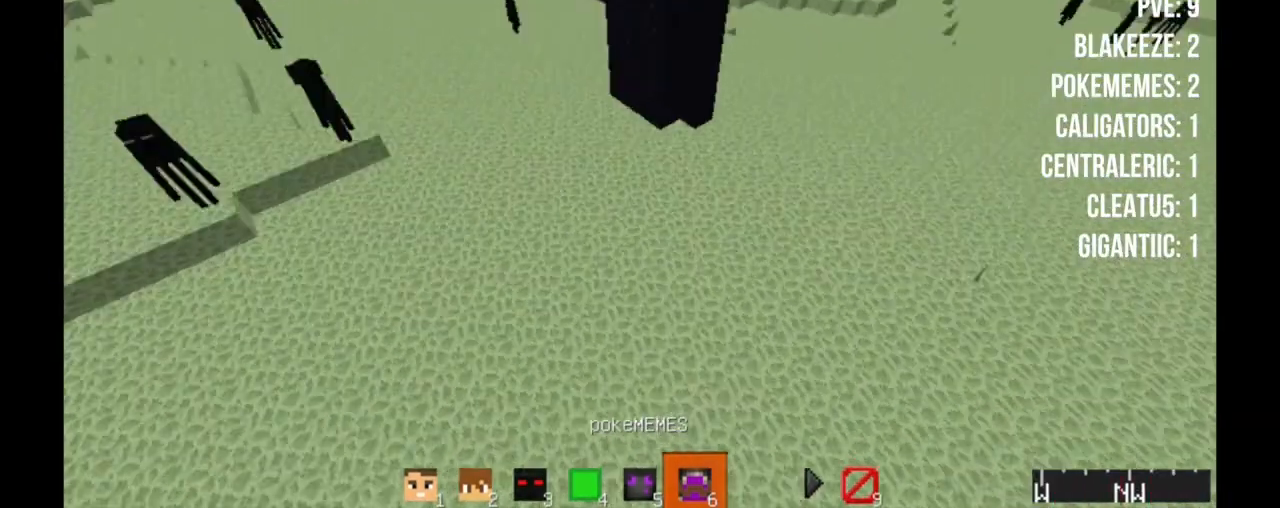
{"keys": ["d", "w"], "mouse": [], "events": [[117, "a", "down"], [250, "a", "up"], [367, "d", "down"]]}
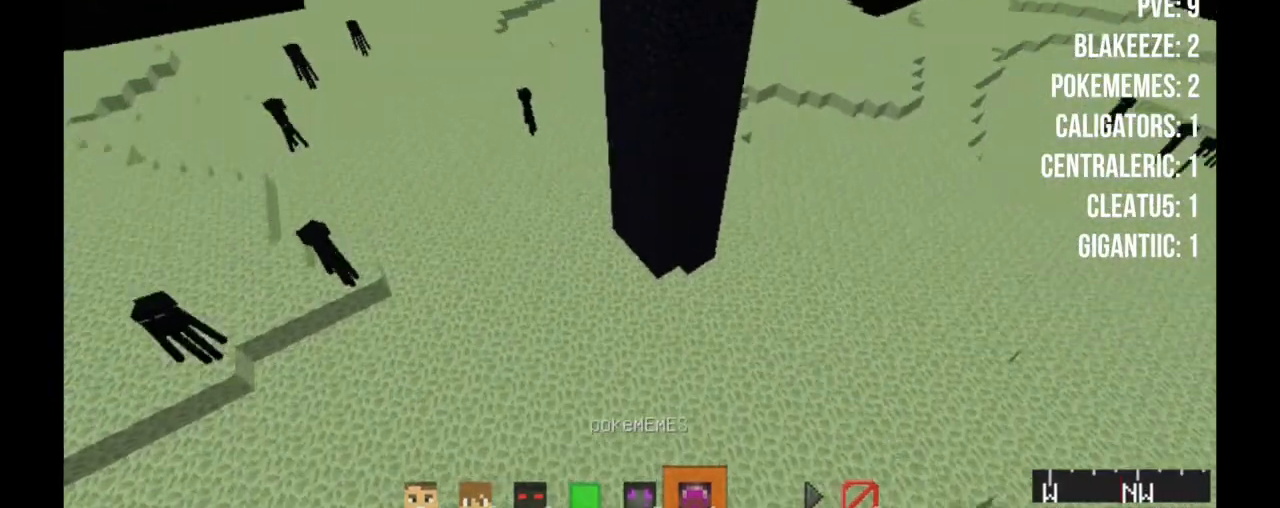
{"keys": ["d", "w"], "mouse": [], "events": []}
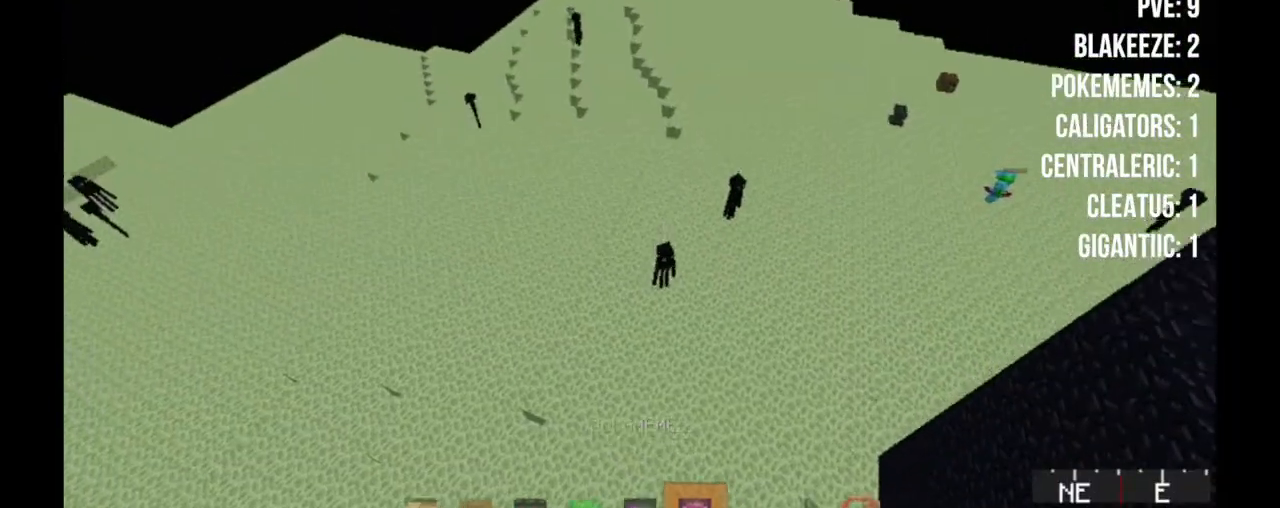
{"keys": ["d", "w"], "mouse": [], "events": []}
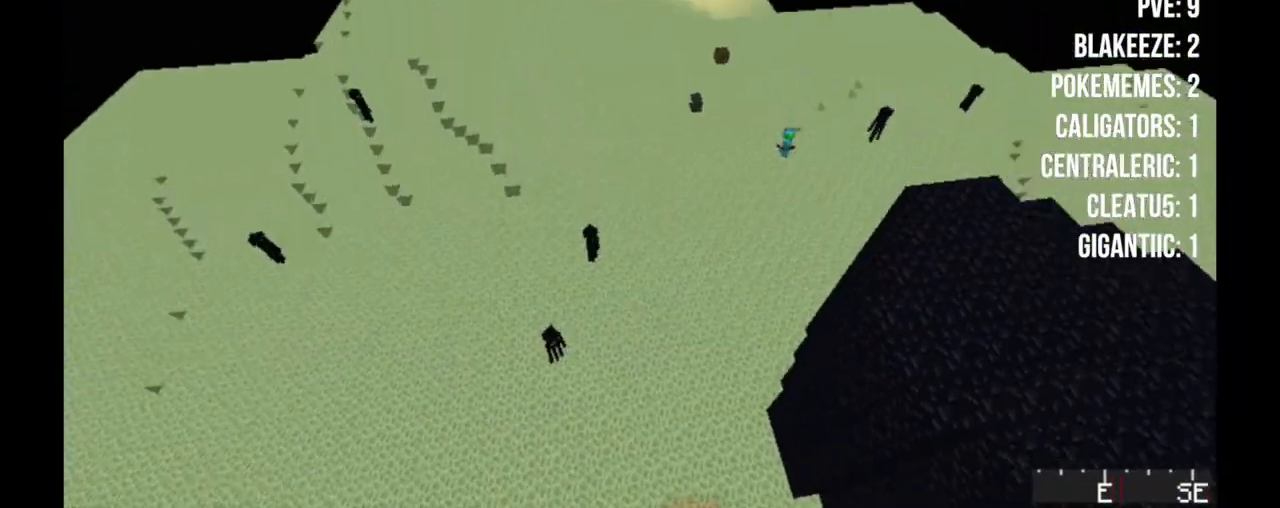
{"keys": ["d", "w"], "mouse": [], "events": []}
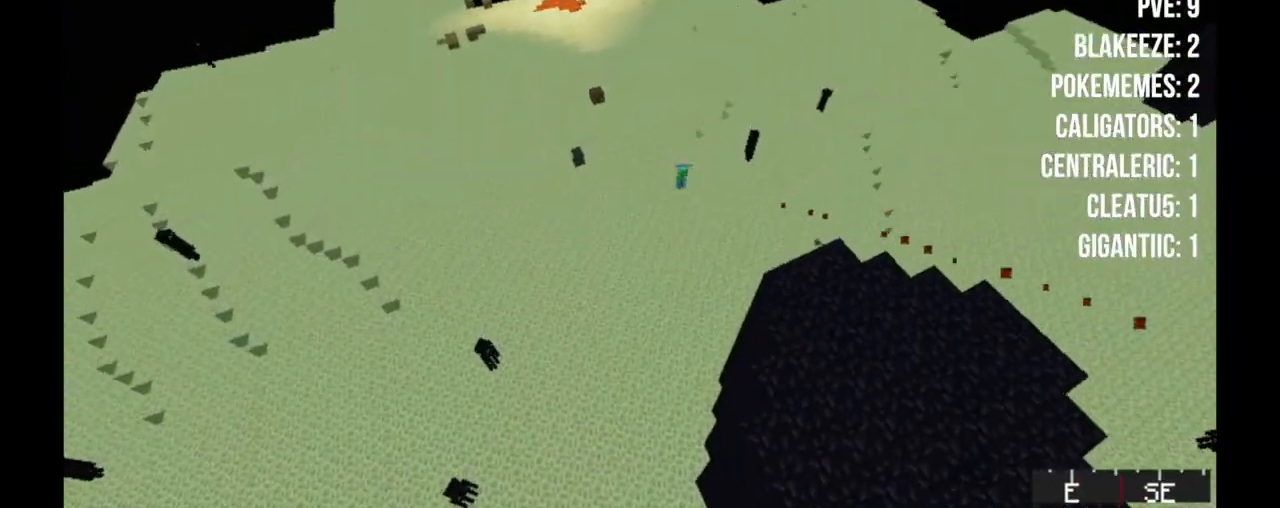
{"keys": ["d", "w"], "mouse": [], "events": []}
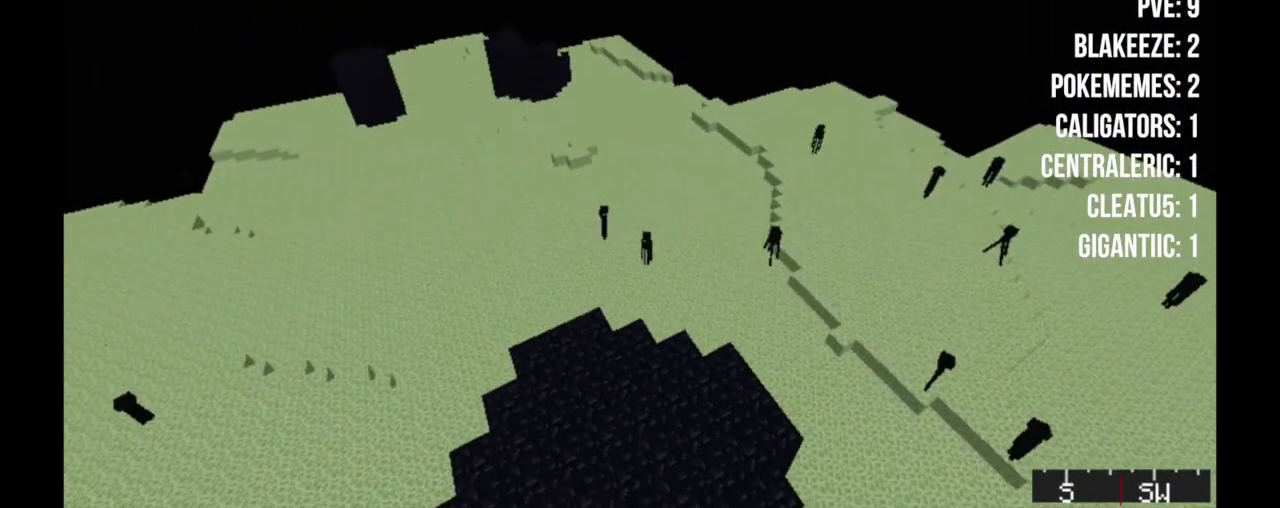
{"keys": ["w"], "mouse": [], "events": [[250, "a", "down"], [317, "d", "up"], [433, "a", "up"]]}
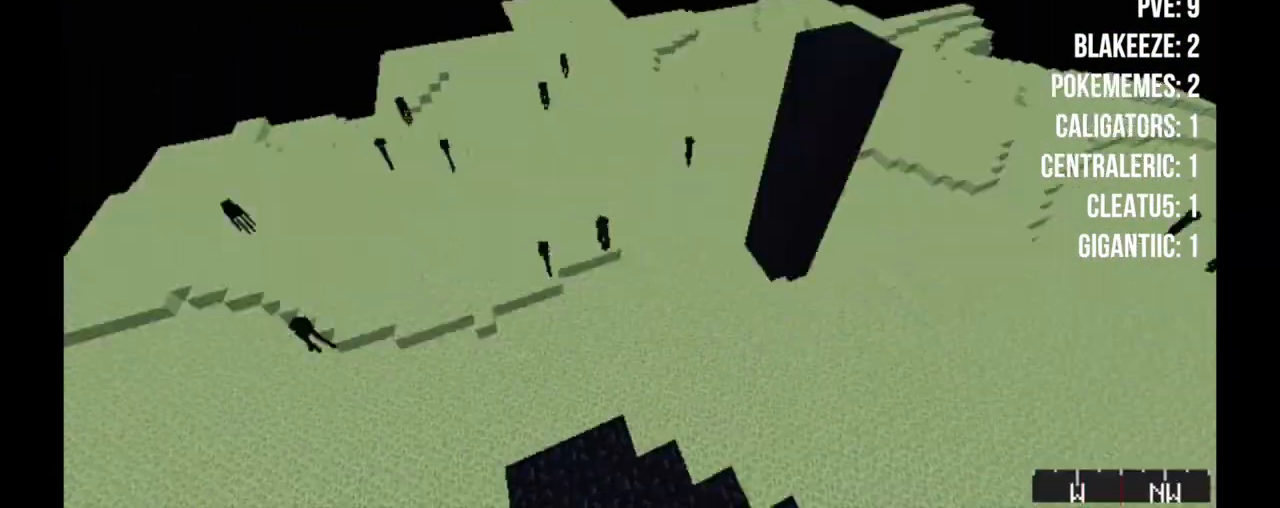
{"keys": ["d", "w"], "mouse": [], "events": [[67, "d", "down"]]}
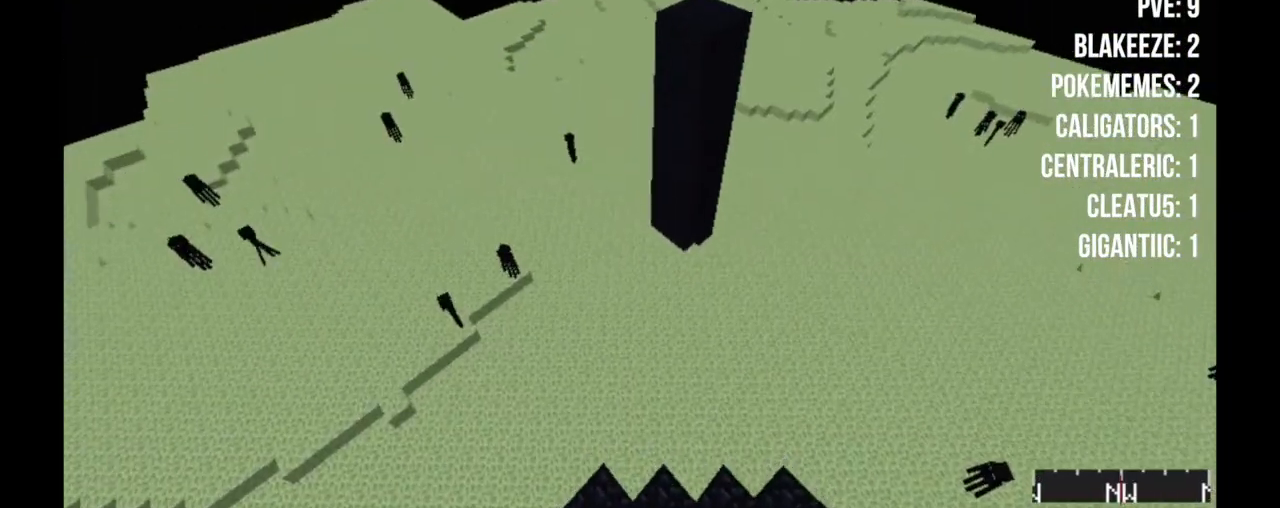
{"keys": ["w"], "mouse": [], "events": [[250, "d", "up"]]}
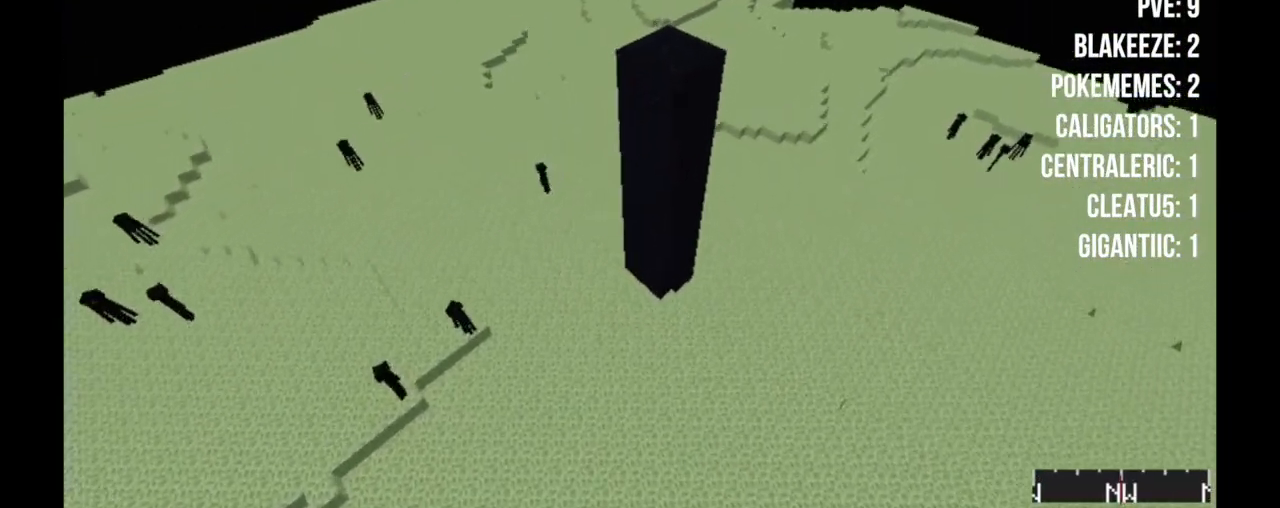
{"keys": ["d", "w"], "mouse": [], "events": [[450, "d", "down"]]}
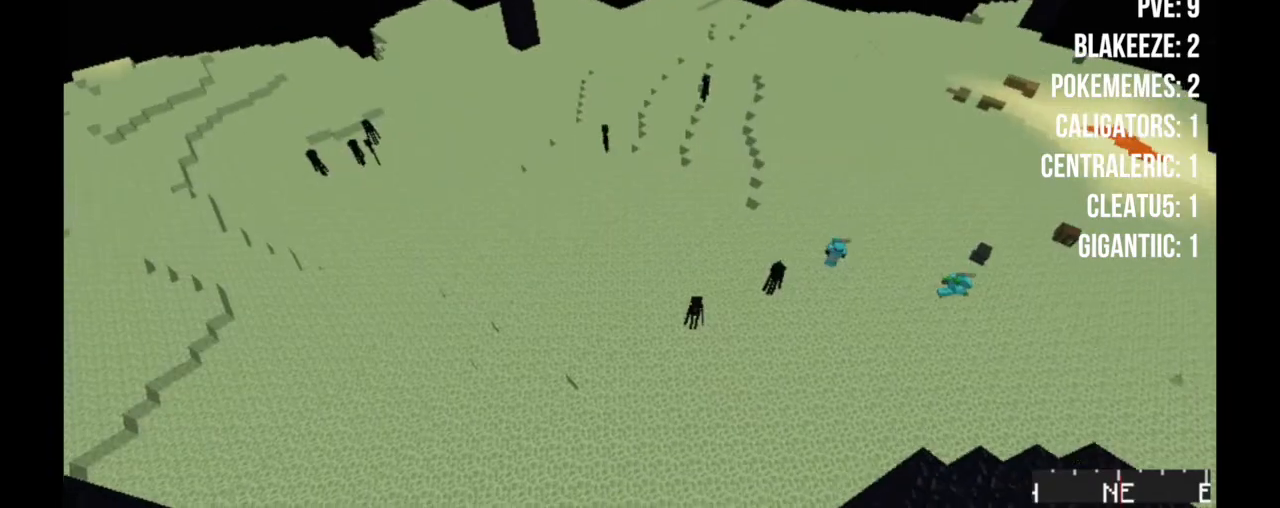
{"keys": ["d", "w"], "mouse": [], "events": []}
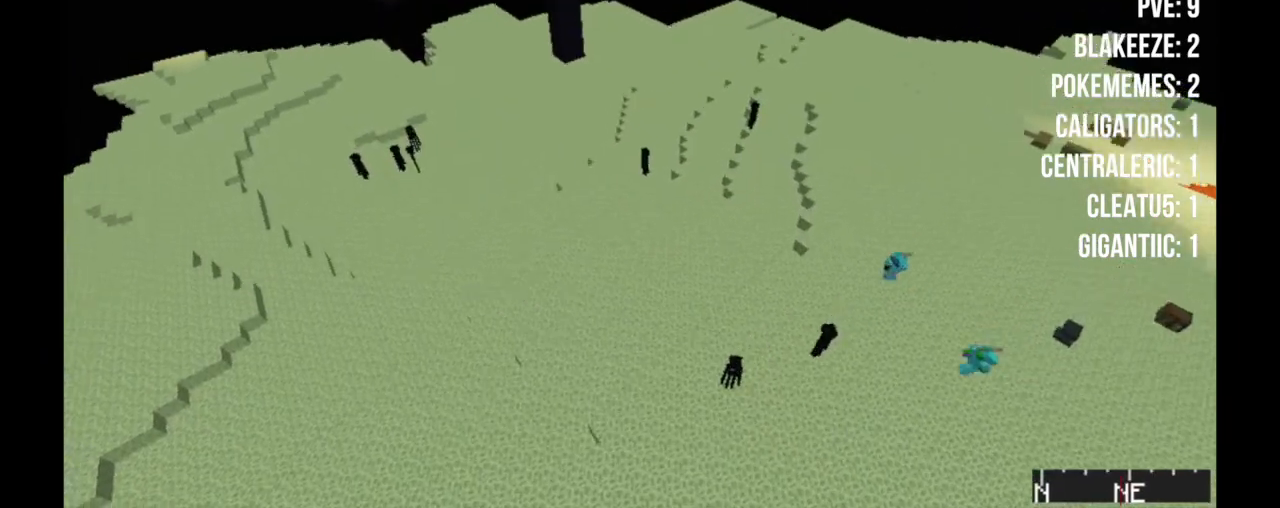
{"keys": ["w"], "mouse": [], "events": [[467, "d", "up"]]}
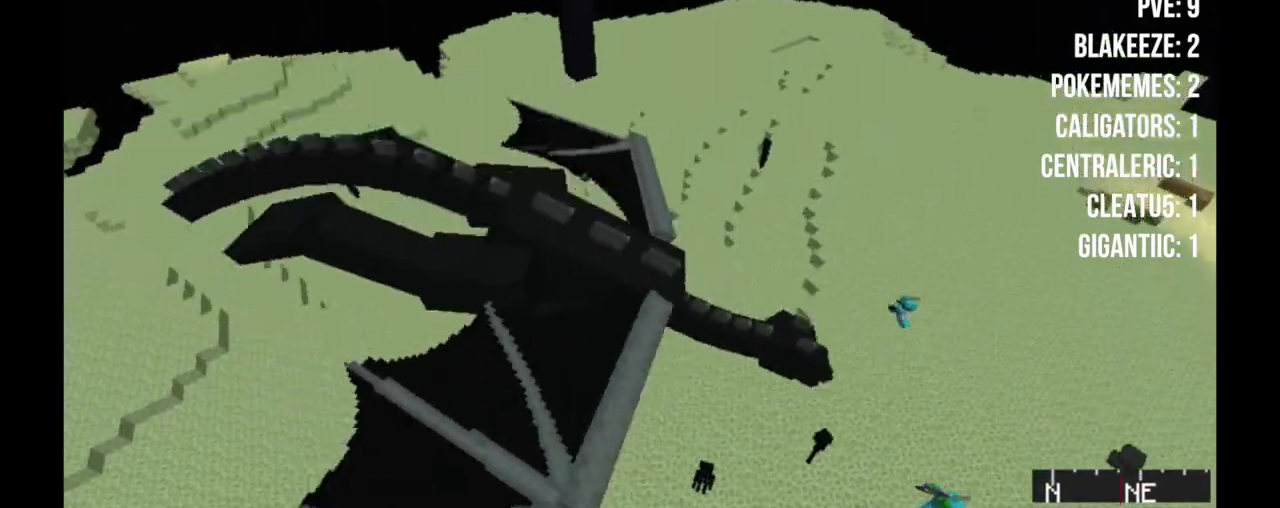
{"keys": ["w"], "mouse": [], "events": []}
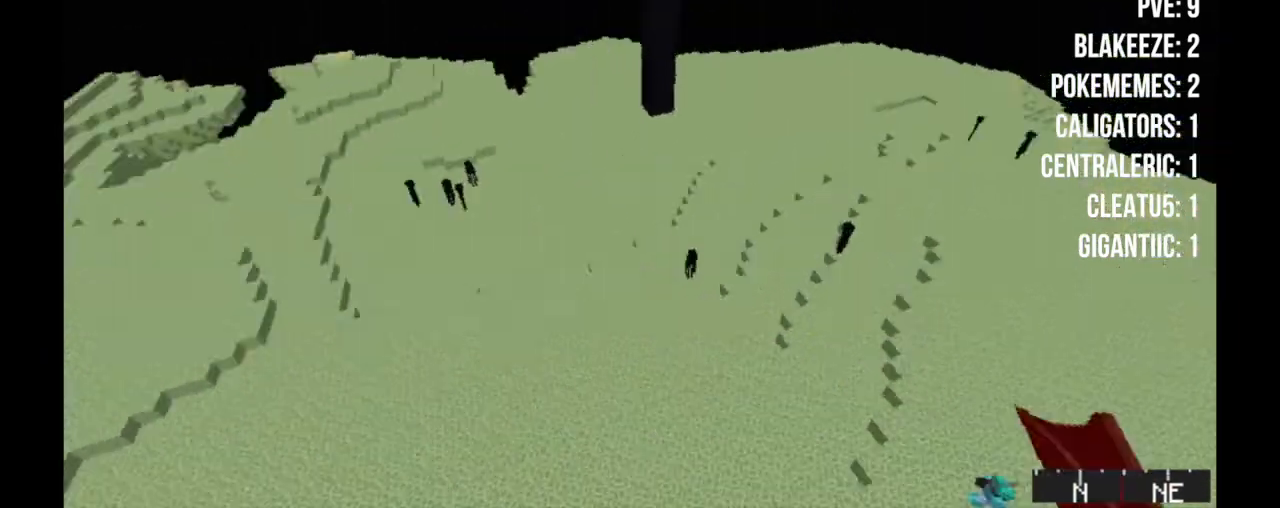
{"keys": ["d", "w"], "mouse": [], "events": [[50, "d", "down"]]}
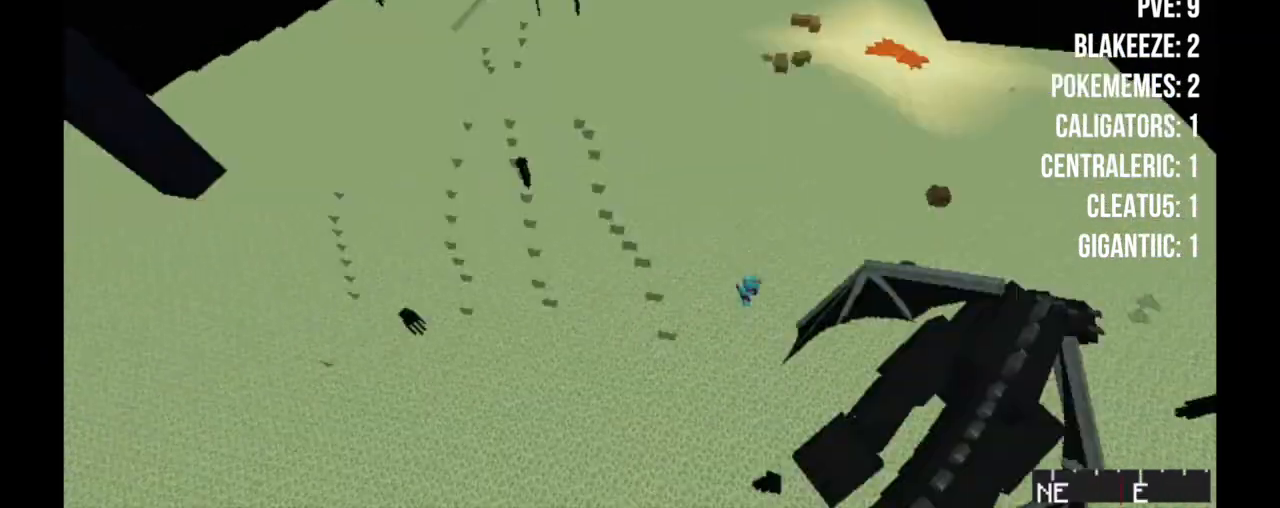
{"keys": ["w"], "mouse": [], "events": [[167, "d", "up"]]}
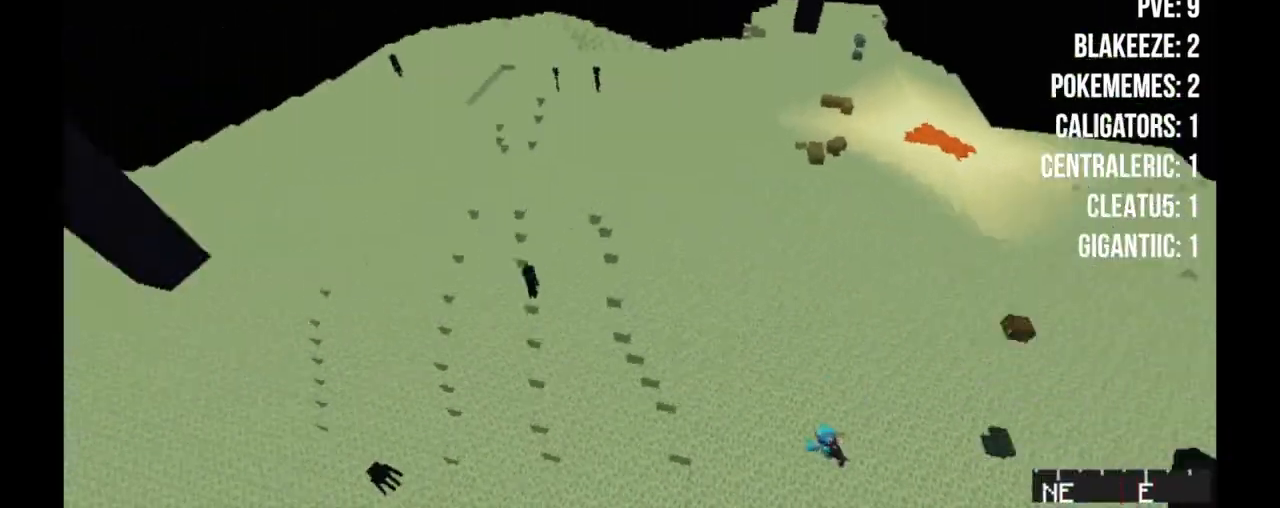
{"keys": ["w"], "mouse": [], "events": []}
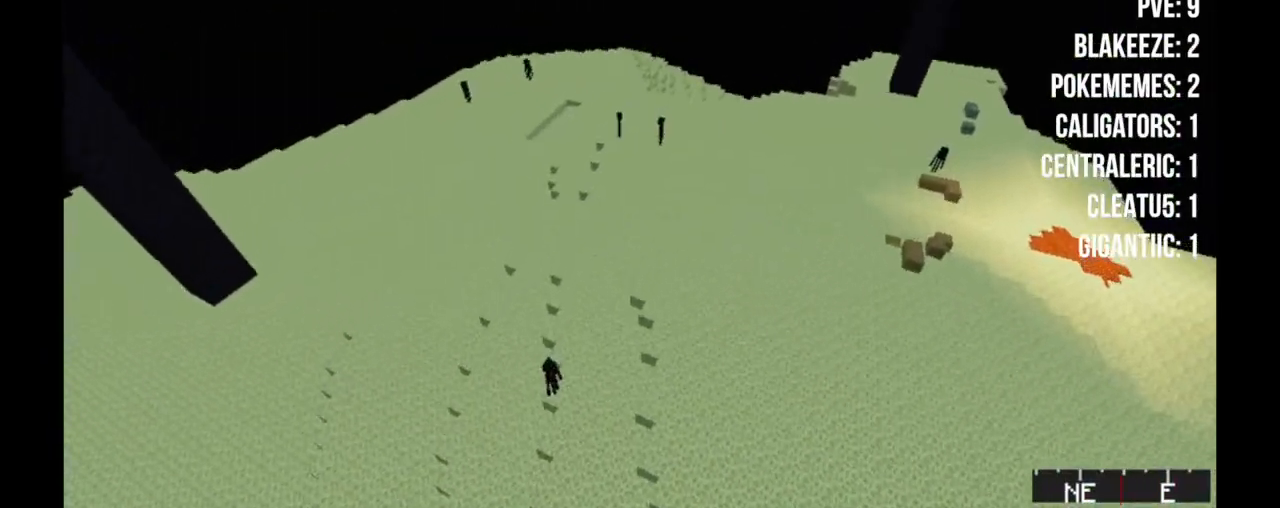
{"keys": ["d", "w"], "mouse": [], "events": [[17, "d", "down"]]}
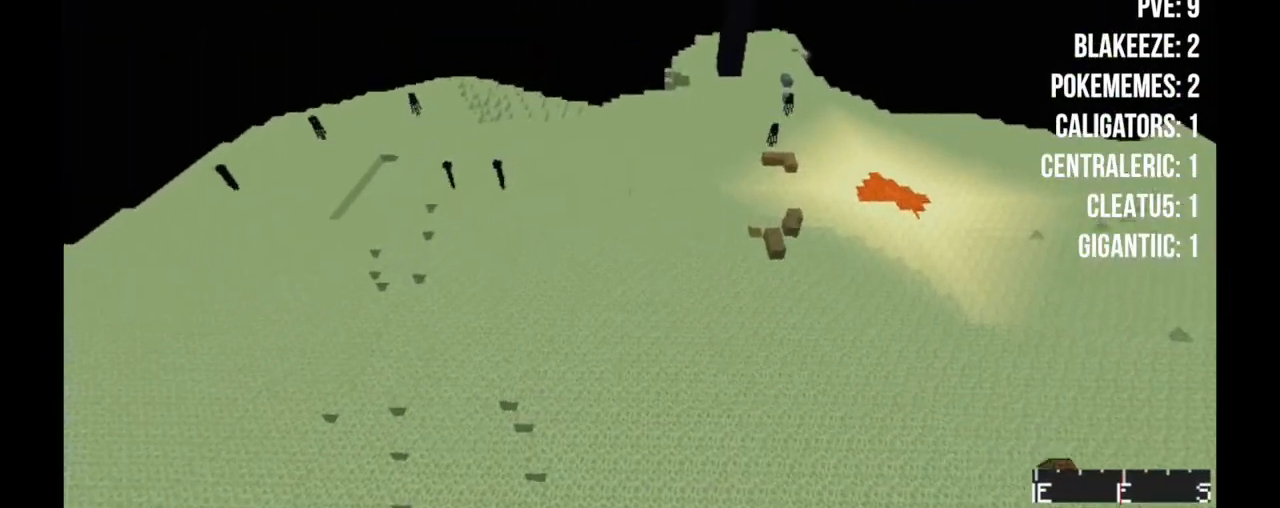
{"keys": ["d", "w"], "mouse": [], "events": []}
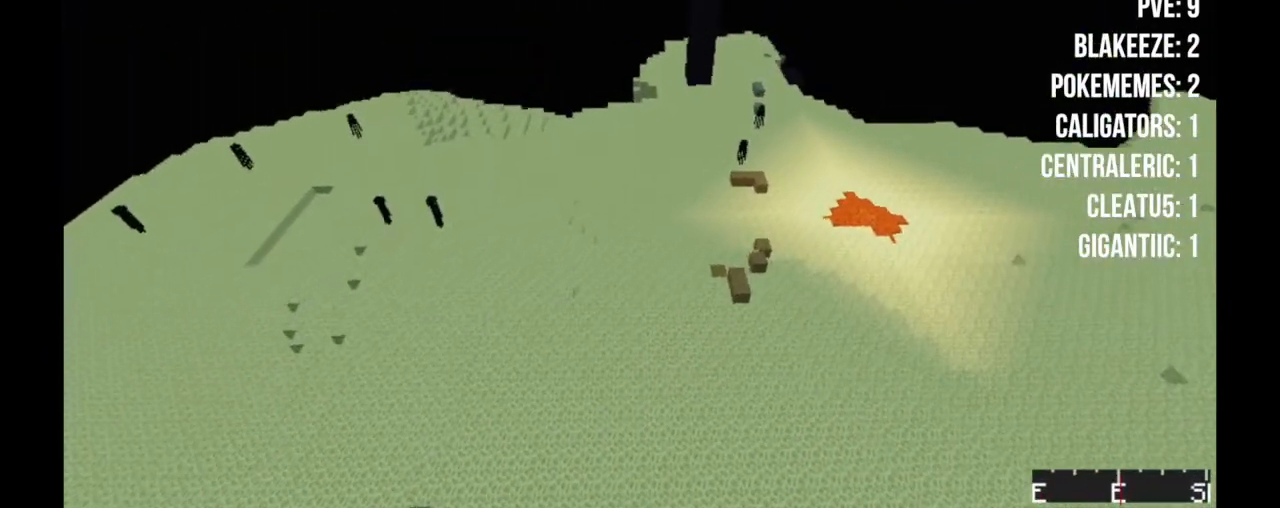
{"keys": ["d", "w"], "mouse": [], "events": []}
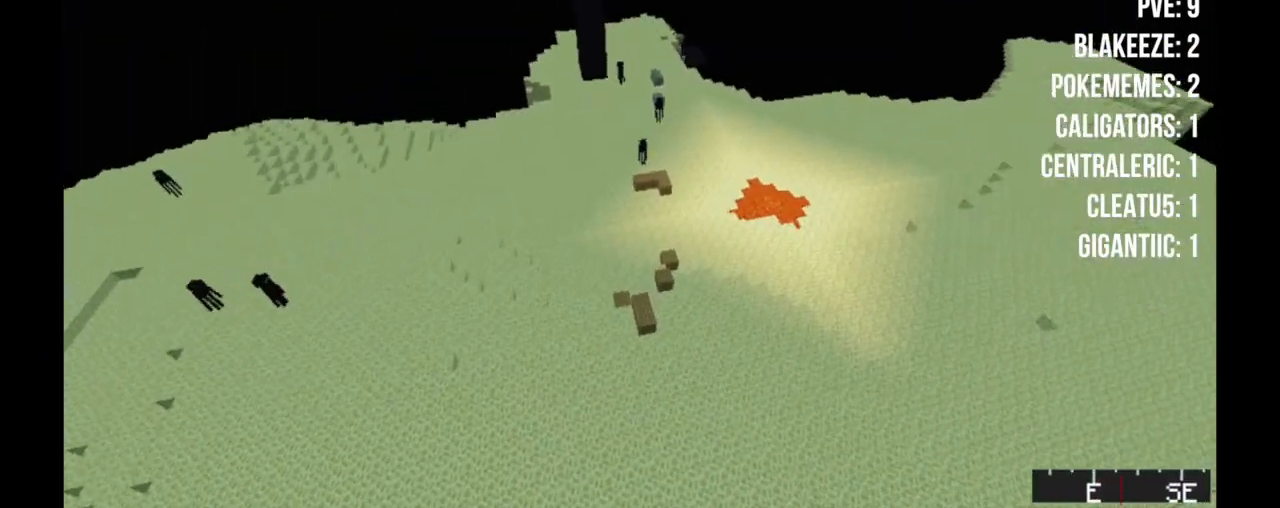
{"keys": ["w"], "mouse": [], "events": [[133, "d", "up"]]}